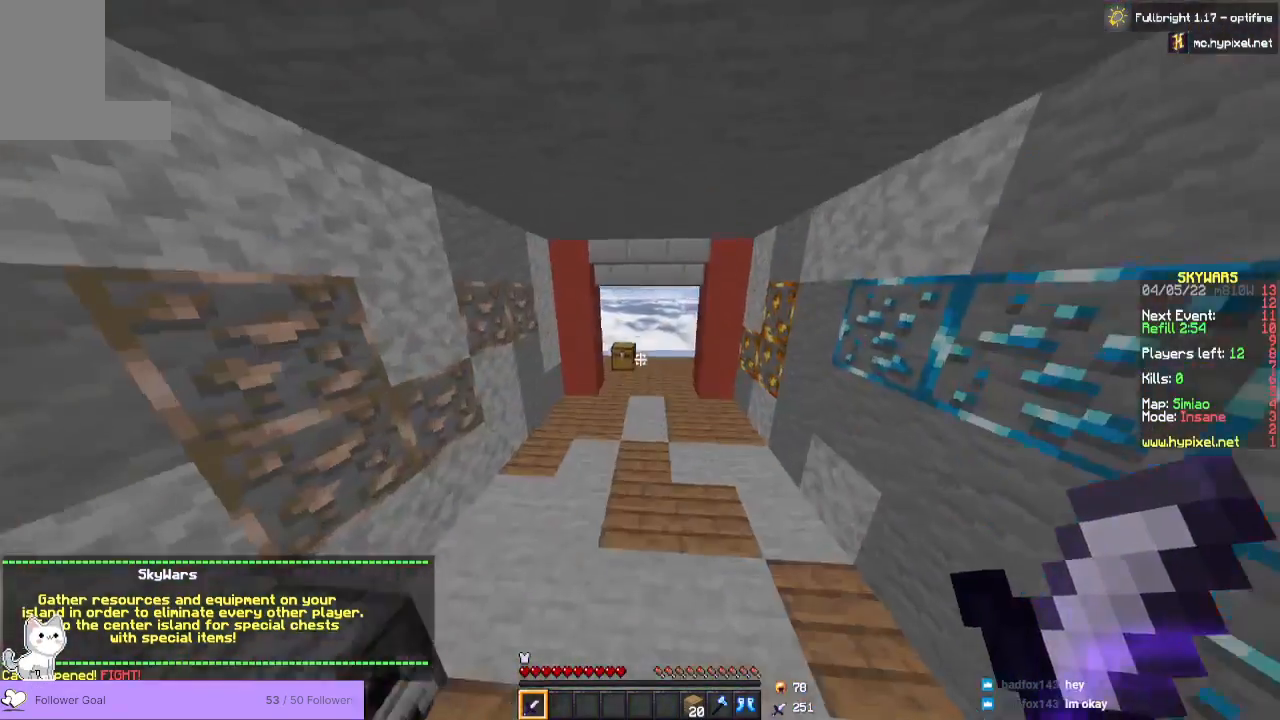
Gameplay with keyboard and mouse; each line is a JSON object with the keys and mouse buttons held at the frame after it. "events" lists presses ("down") and releases ("up") of "a", "d", "s", "space", "w", "mouse_left" and "mouse_right" between this image and that frame as [ms after this image, input, new state], when the widget could be followed in between. "mouse_left", "mouse_right" = the "left", "right" buttons of the "mouse" list. No other keys are recorded. Fast repeated clicks can show as one long hold. Mouse movement is not recorded.
{"keys": ["w"], "mouse": [], "events": [[433, "space", "up"]]}
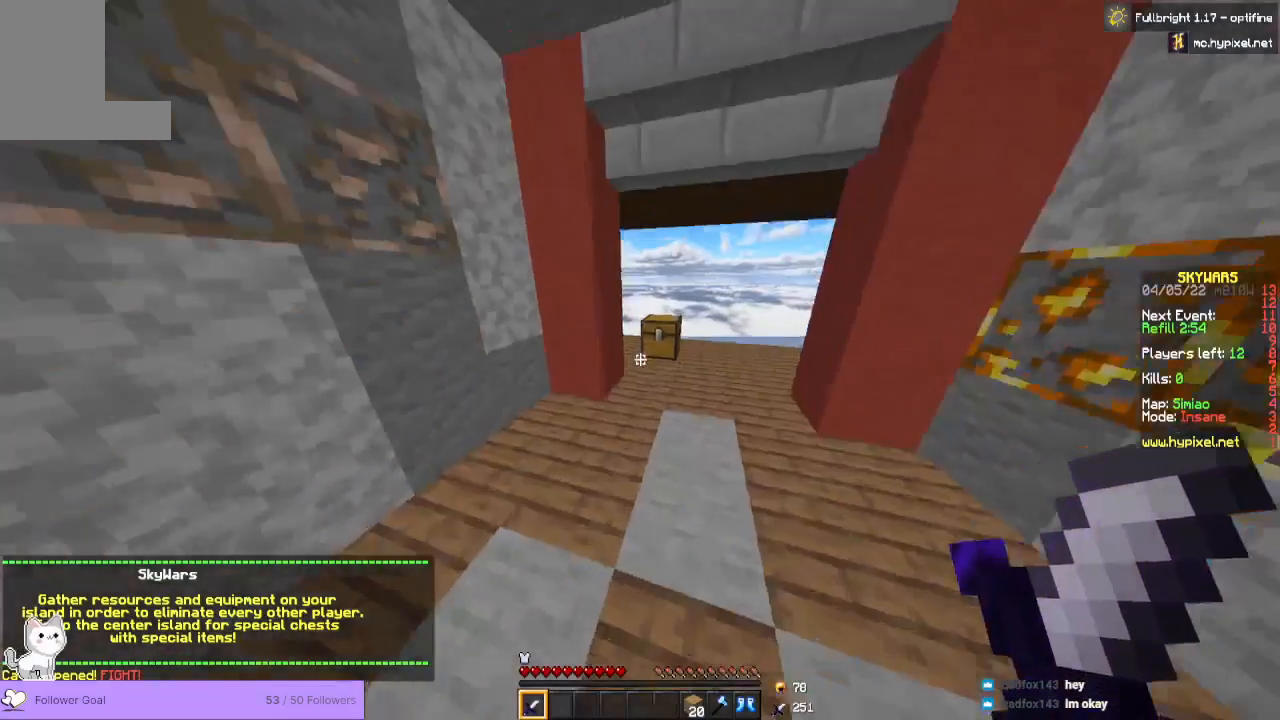
{"keys": [], "mouse": [], "events": [[333, "mouse_right", "down"], [433, "w", "up"], [500, "mouse_right", "up"]]}
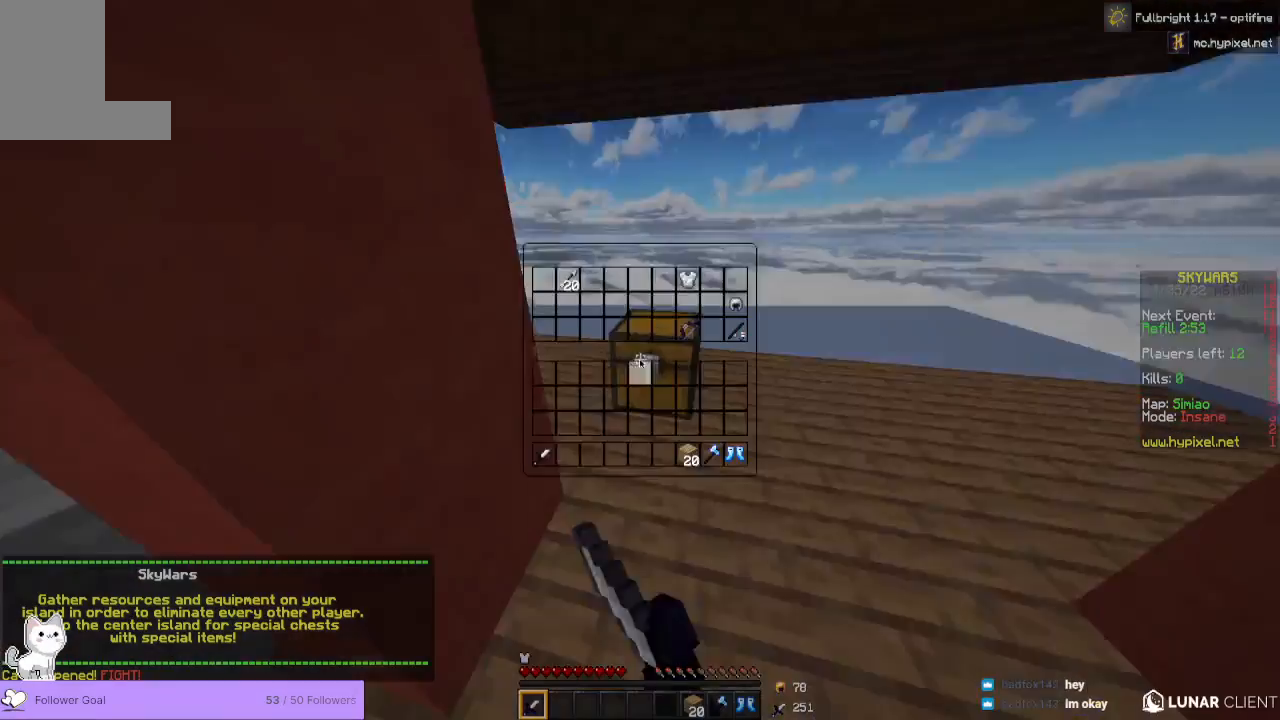
{"keys": [], "mouse": [], "events": []}
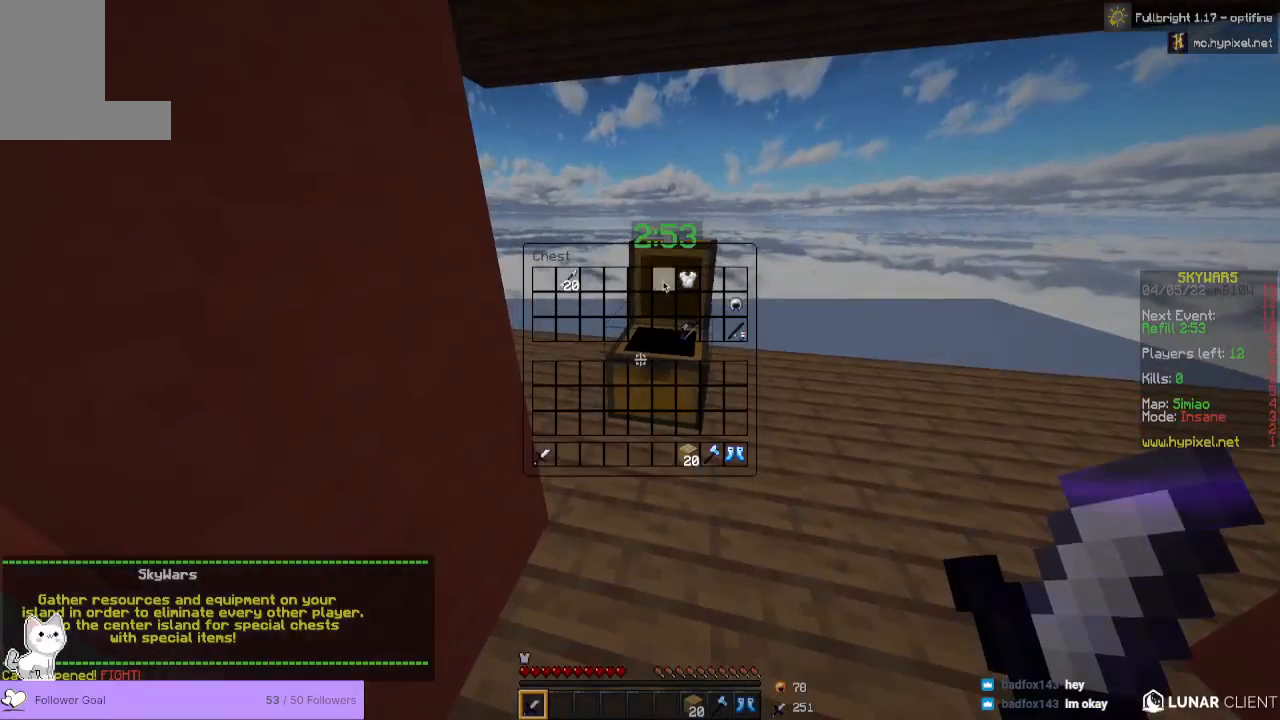
{"keys": [], "mouse": [], "events": []}
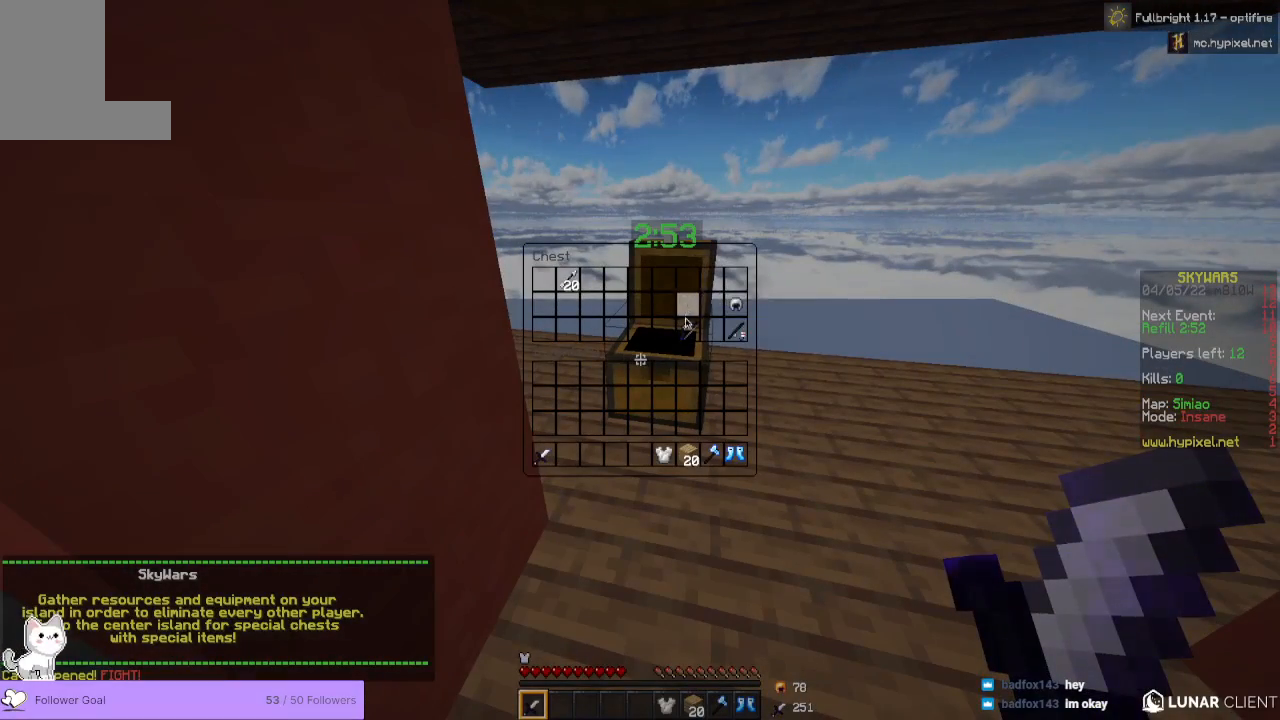
{"keys": [], "mouse": [], "events": []}
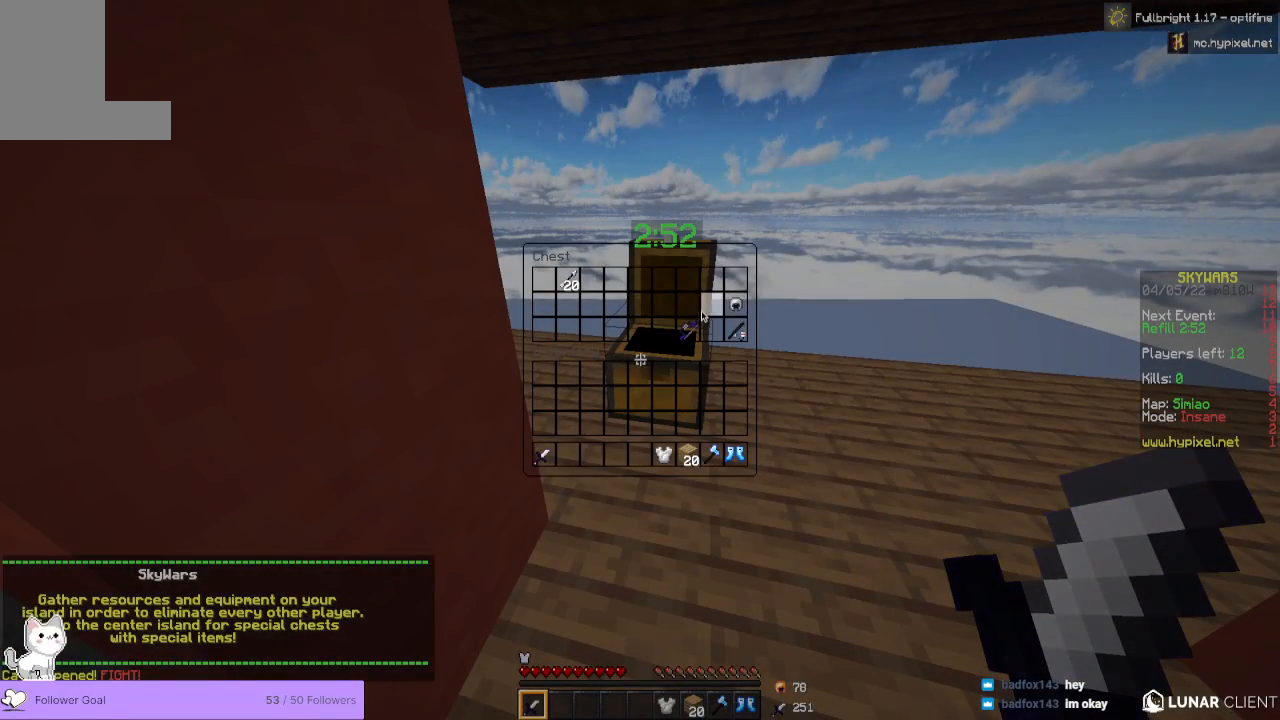
{"keys": [], "mouse": [], "events": []}
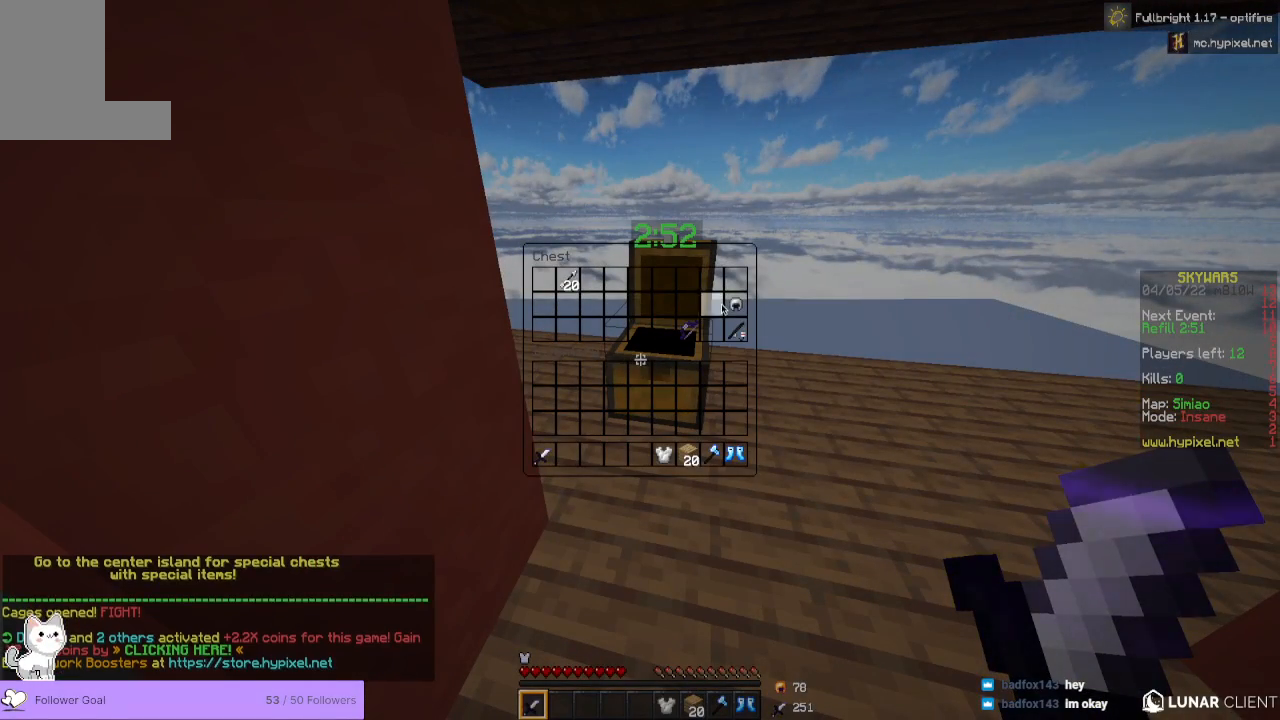
{"keys": [], "mouse": [], "events": []}
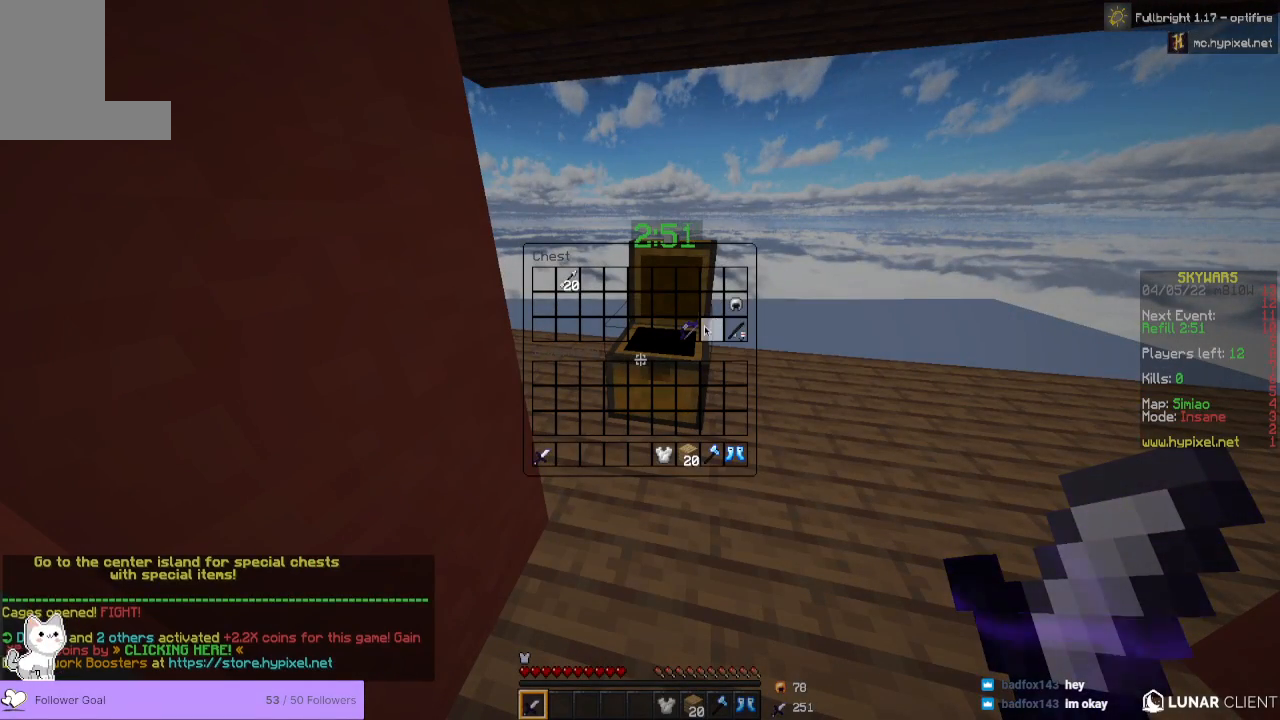
{"keys": [], "mouse": [], "events": []}
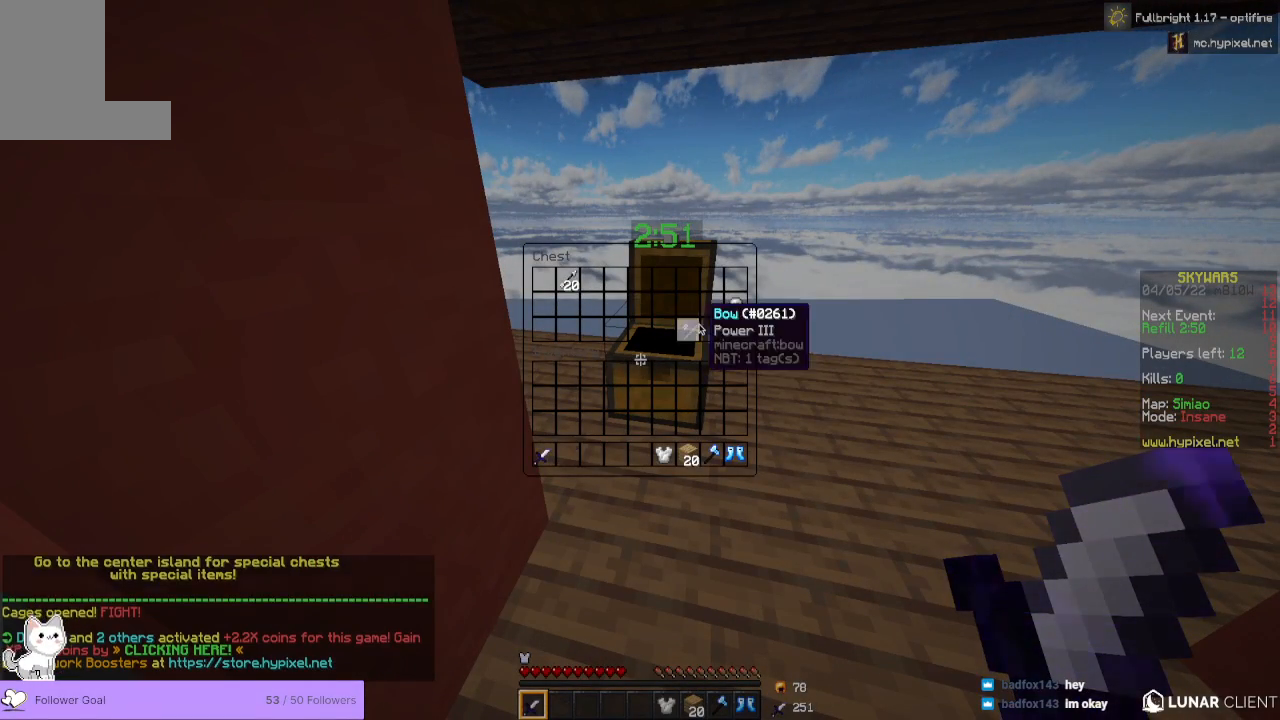
{"keys": [], "mouse": [], "events": []}
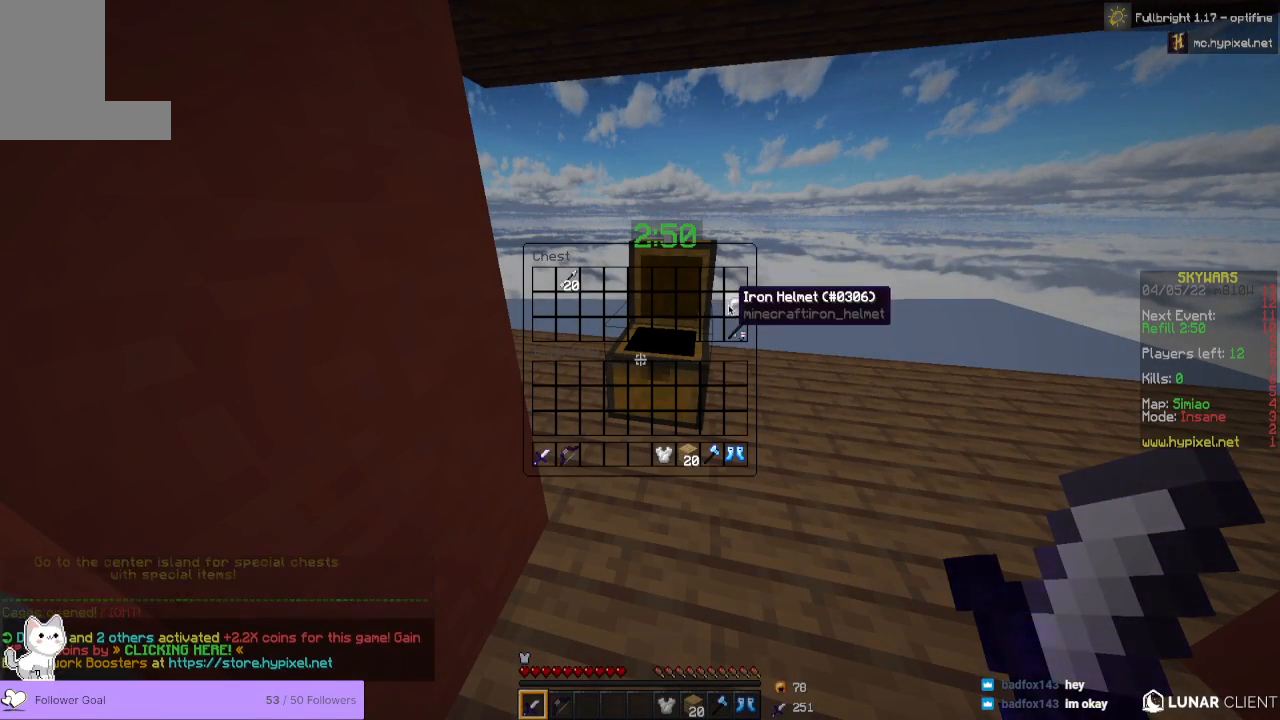
{"keys": [], "mouse": [], "events": []}
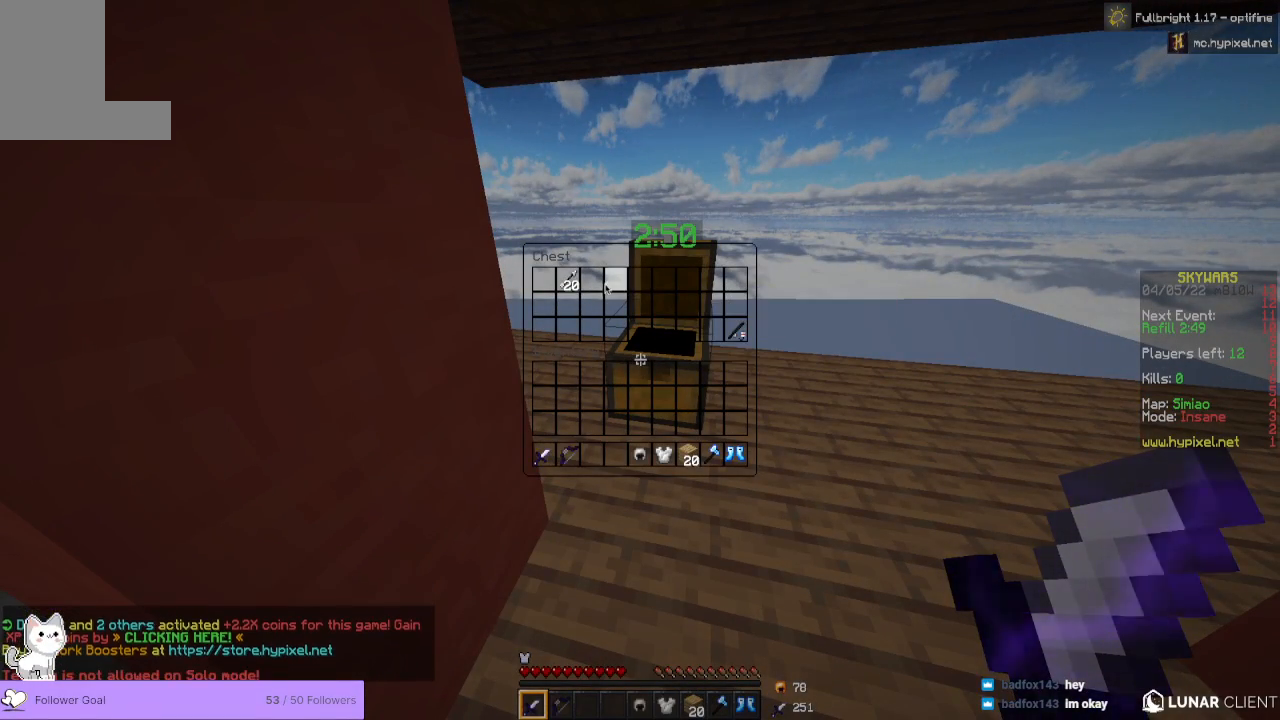
{"keys": [], "mouse": [], "events": []}
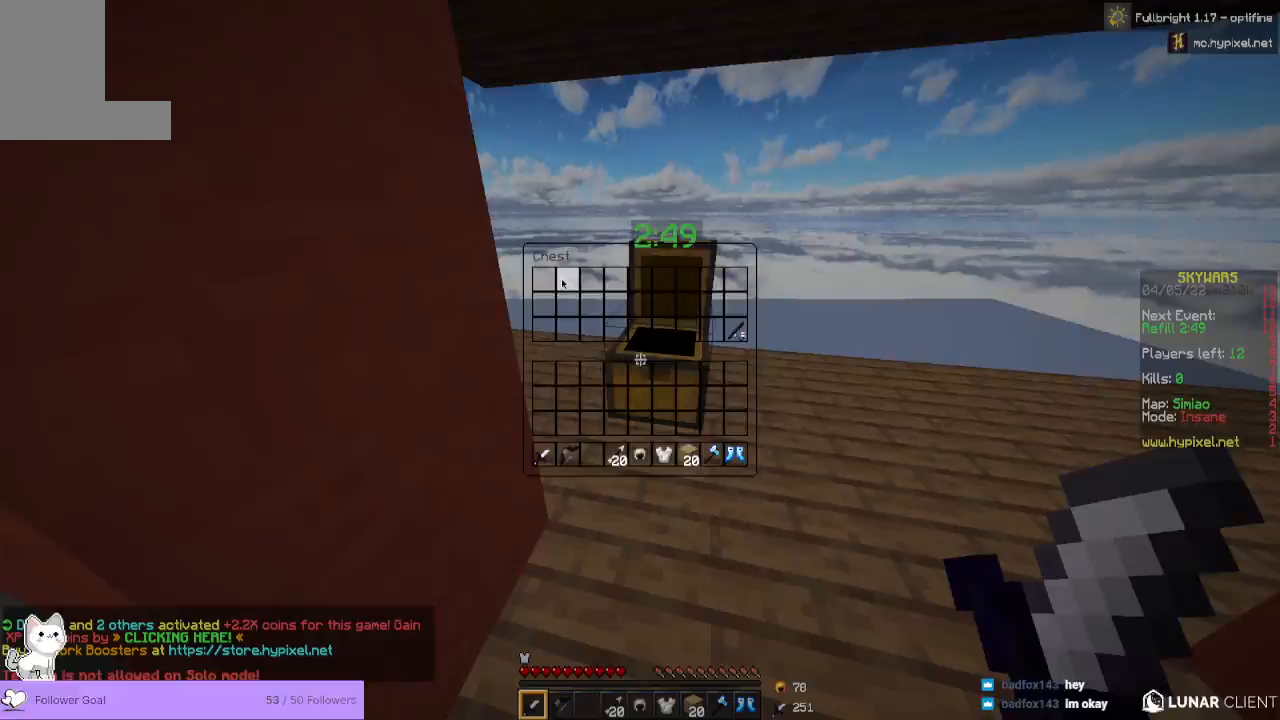
{"keys": ["w"], "mouse": [], "events": [[367, "w", "down"]]}
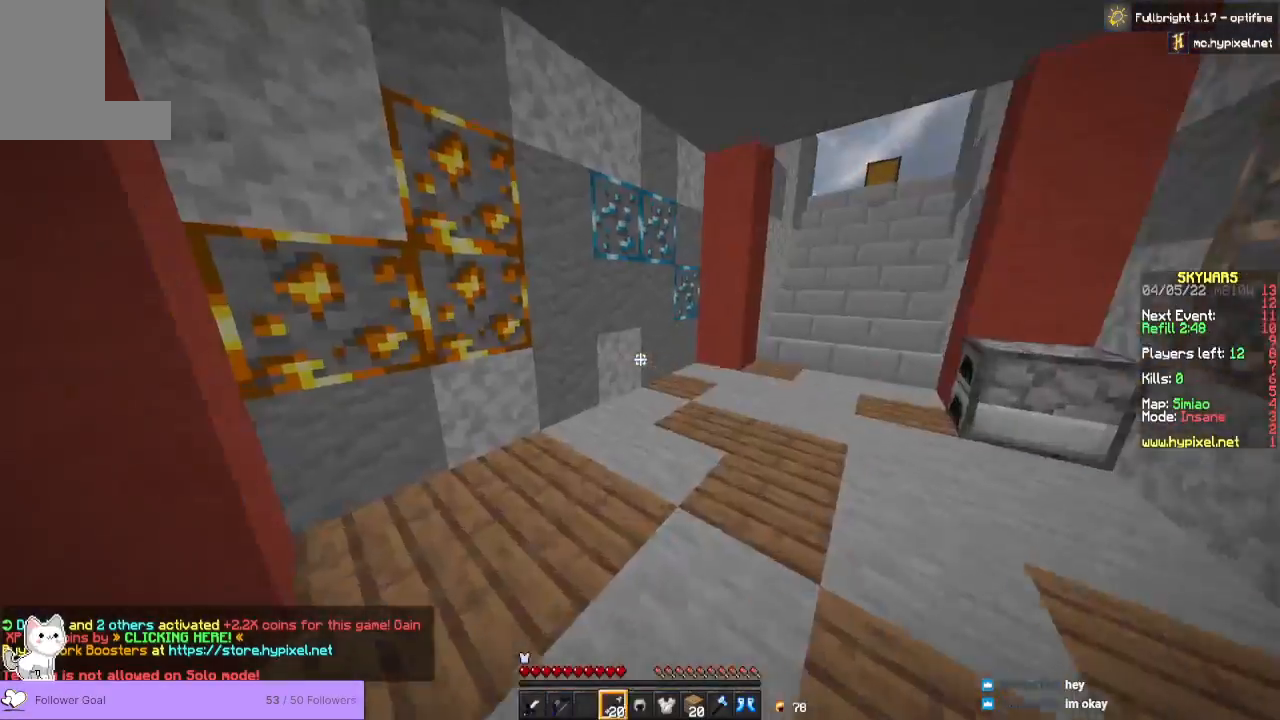
{"keys": ["w"], "mouse": ["right"], "events": [[467, "mouse_right", "down"]]}
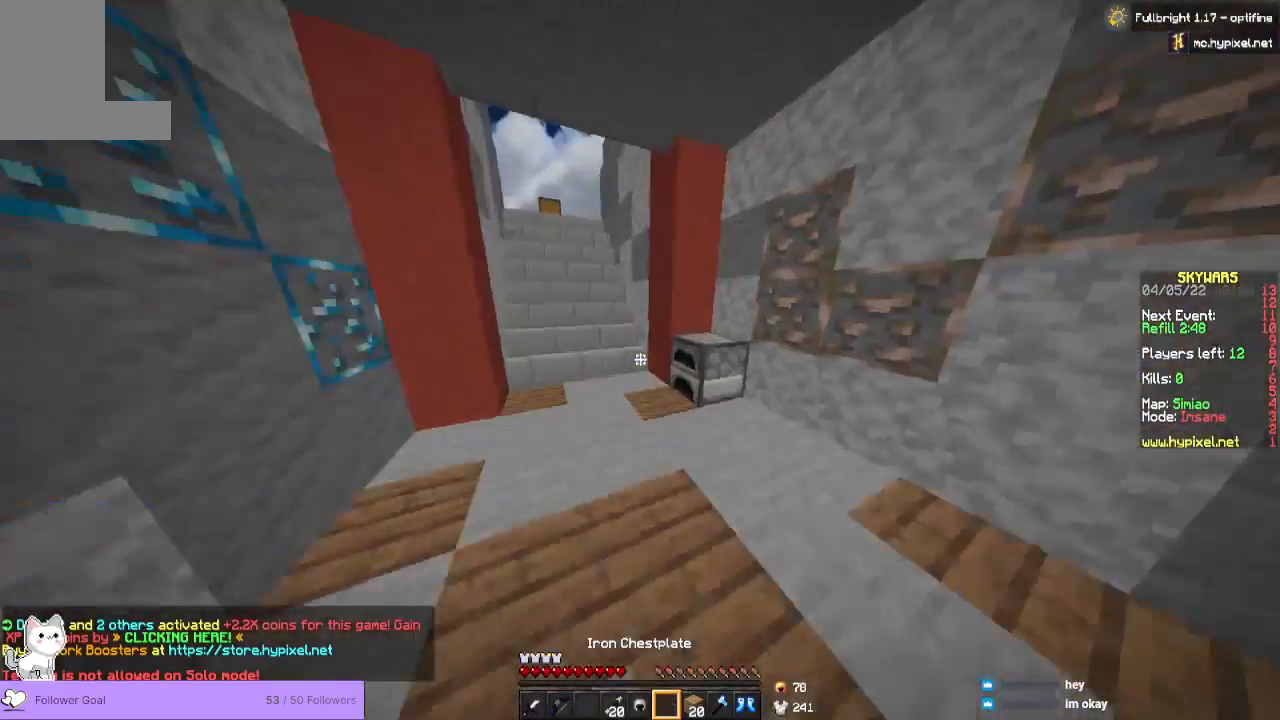
{"keys": ["w"], "mouse": [], "events": [[133, "mouse_right", "up"]]}
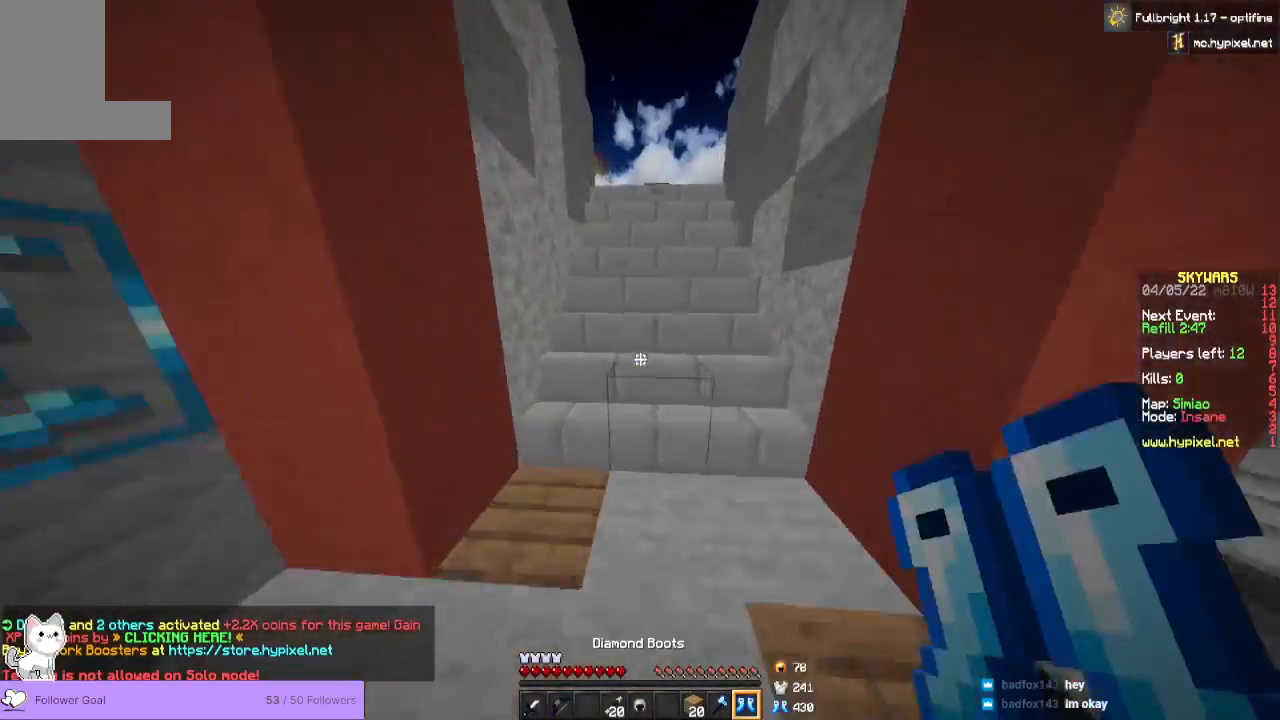
{"keys": ["w"], "mouse": [], "events": [[267, "mouse_right", "down"], [433, "mouse_right", "up"]]}
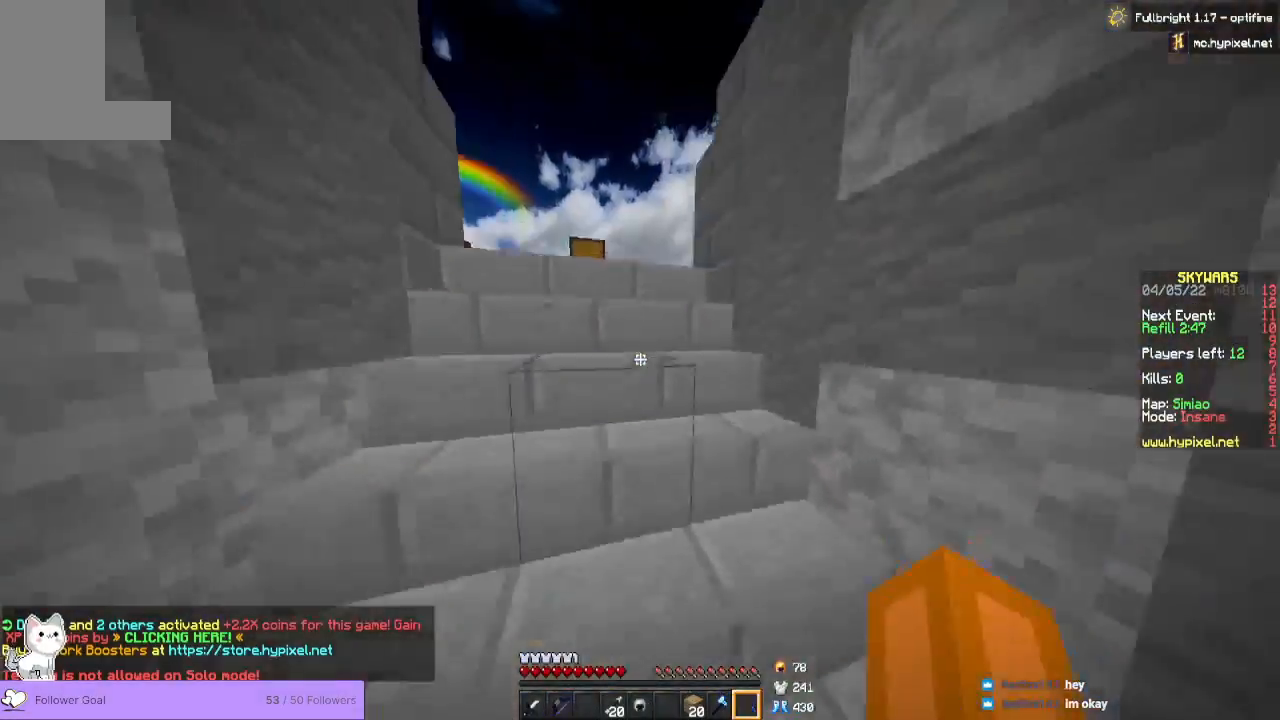
{"keys": ["w"], "mouse": [], "events": []}
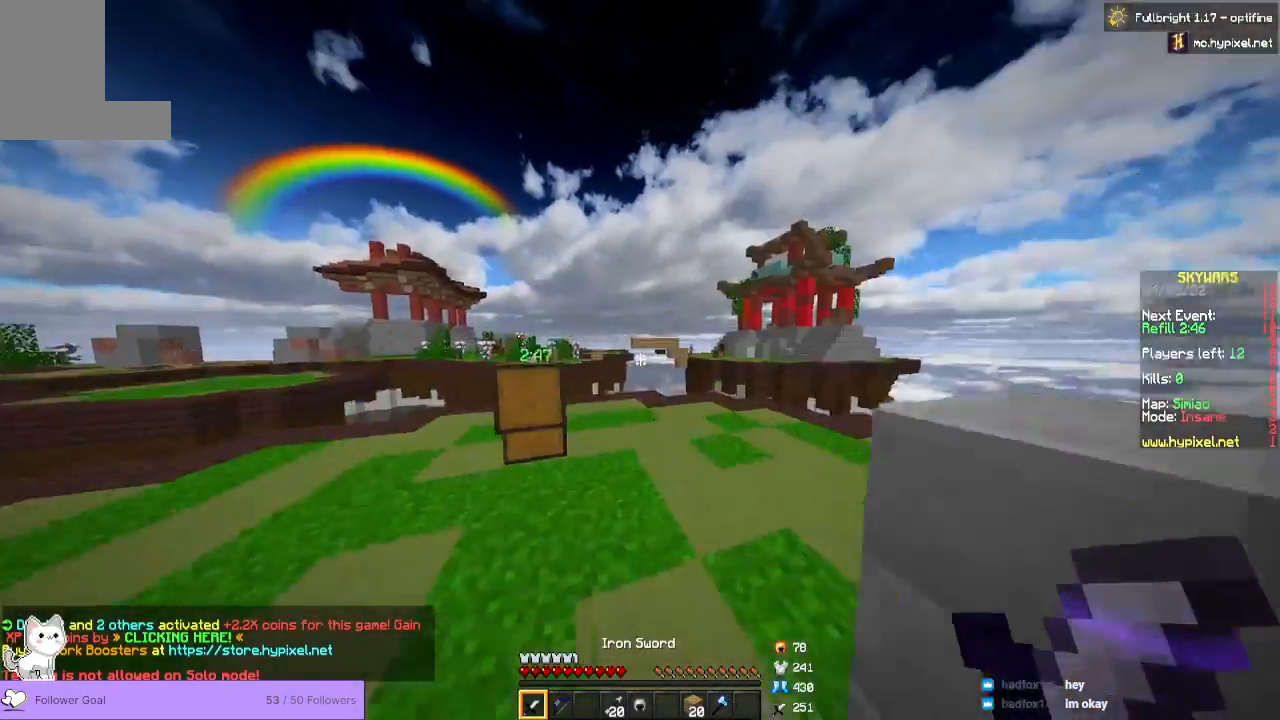
{"keys": ["w"], "mouse": [], "events": []}
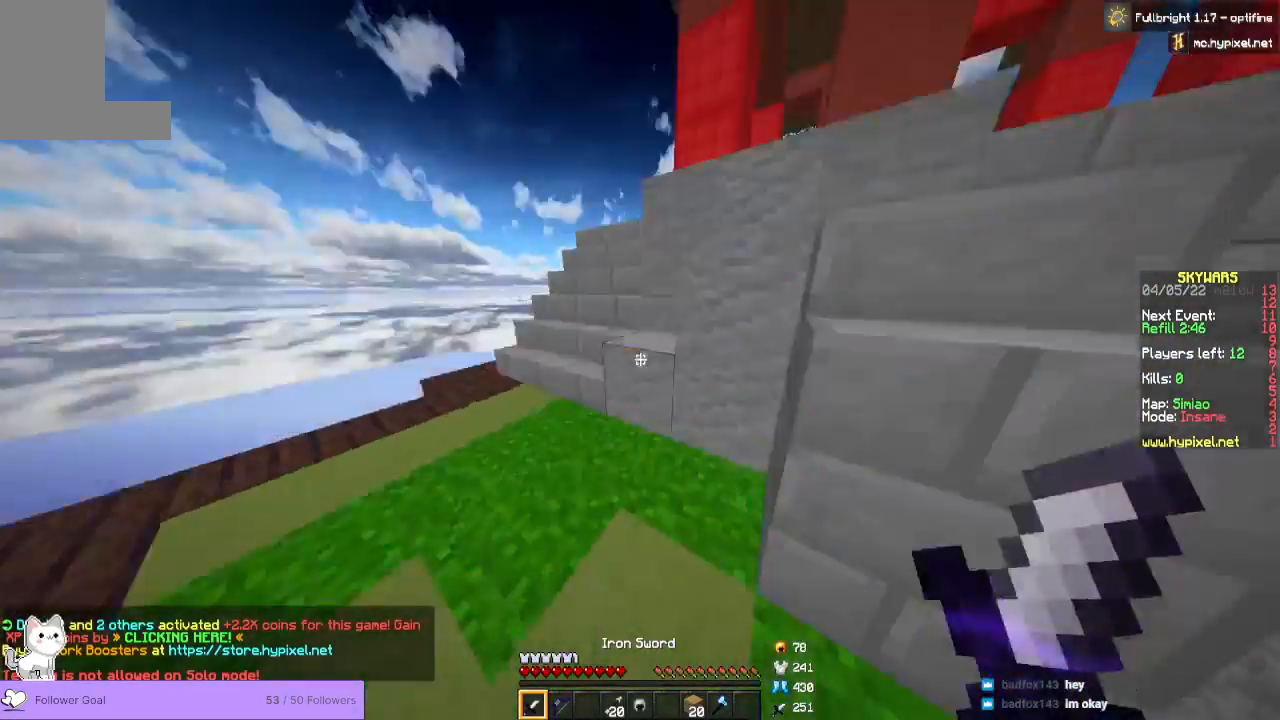
{"keys": ["w"], "mouse": [], "events": []}
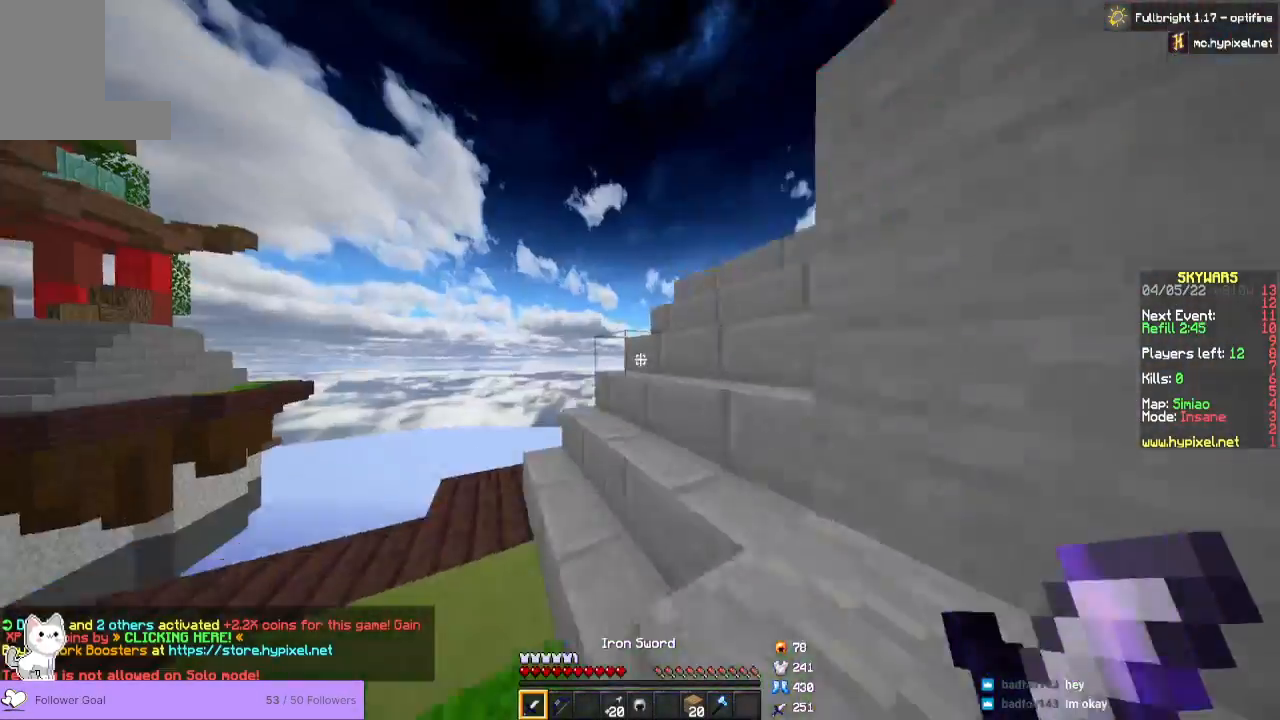
{"keys": ["w"], "mouse": [], "events": []}
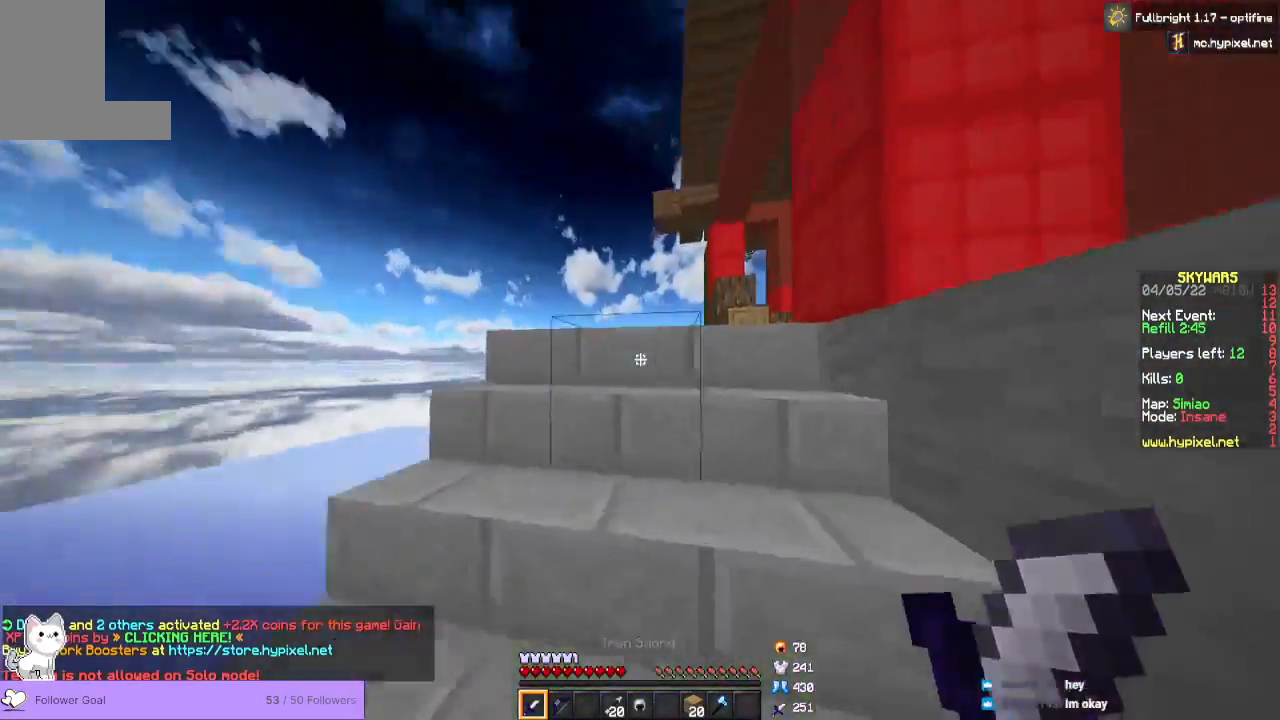
{"keys": ["w"], "mouse": [], "events": []}
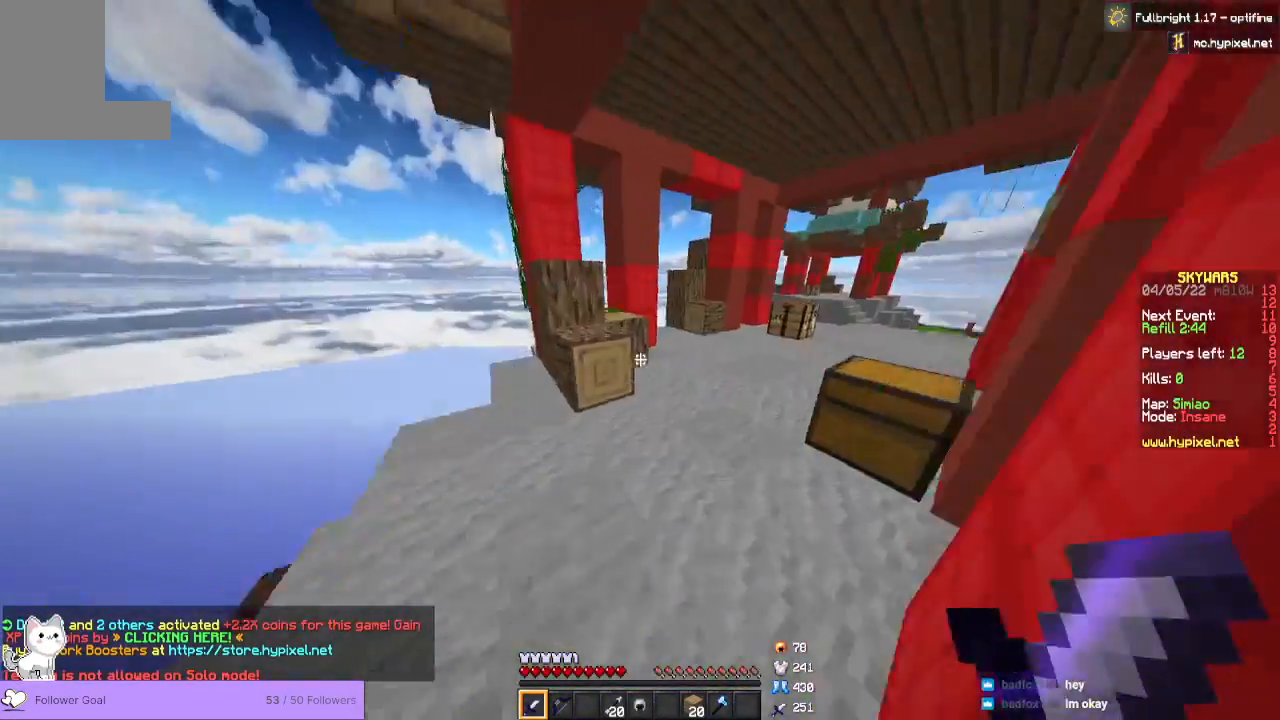
{"keys": ["a", "w"], "mouse": []}
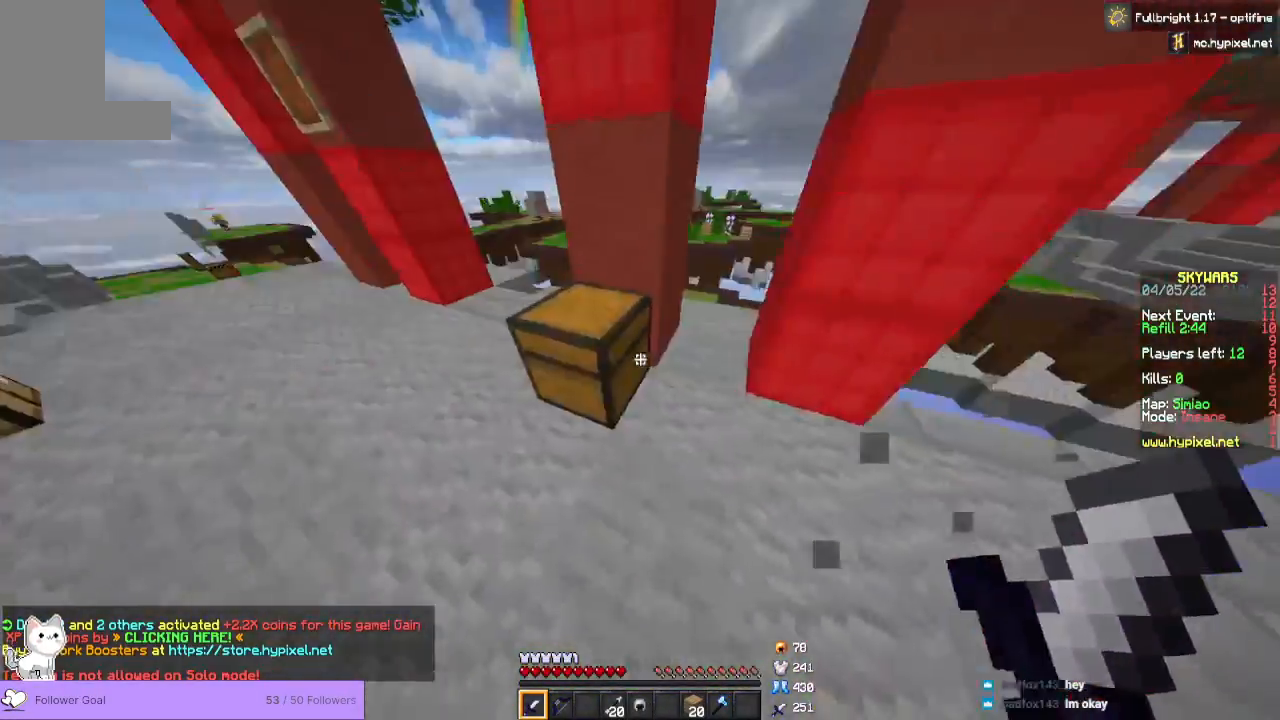
{"keys": [], "mouse": [], "events": [[33, "a", "up"], [33, "mouse_right", "down"], [33, "w", "up"], [167, "mouse_right", "up"]]}
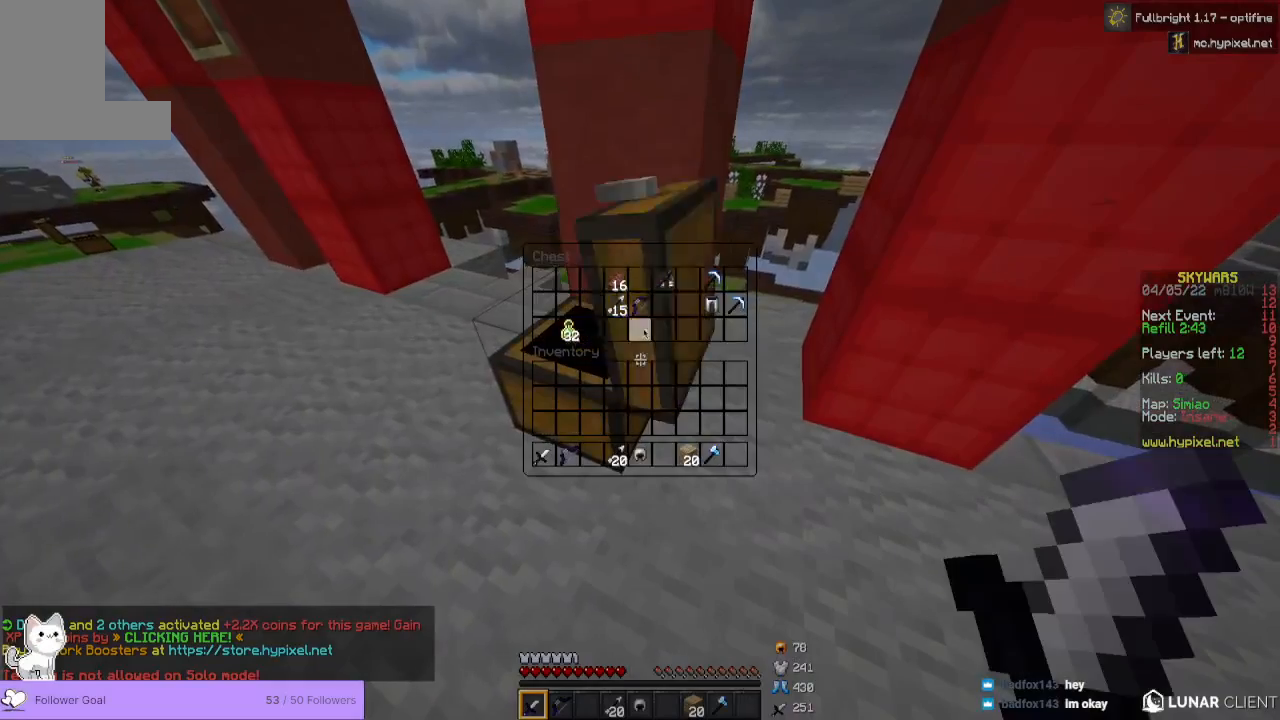
{"keys": [], "mouse": [], "events": []}
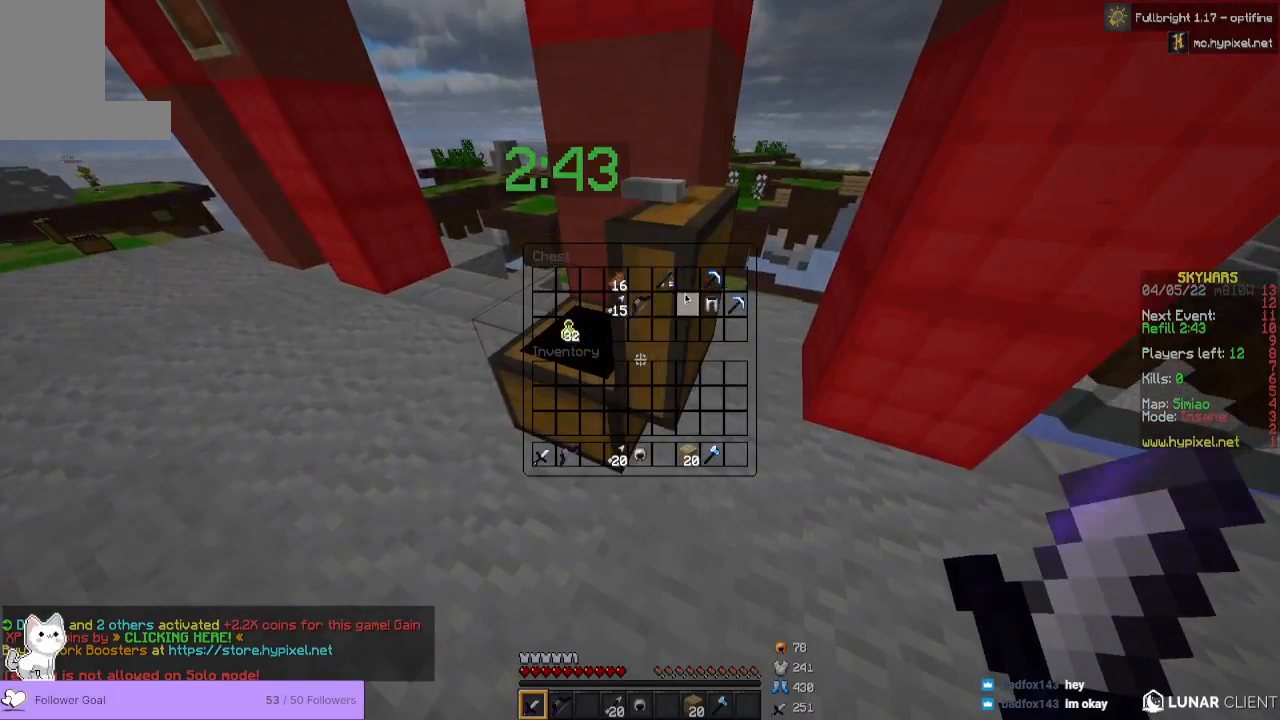
{"keys": [], "mouse": [], "events": []}
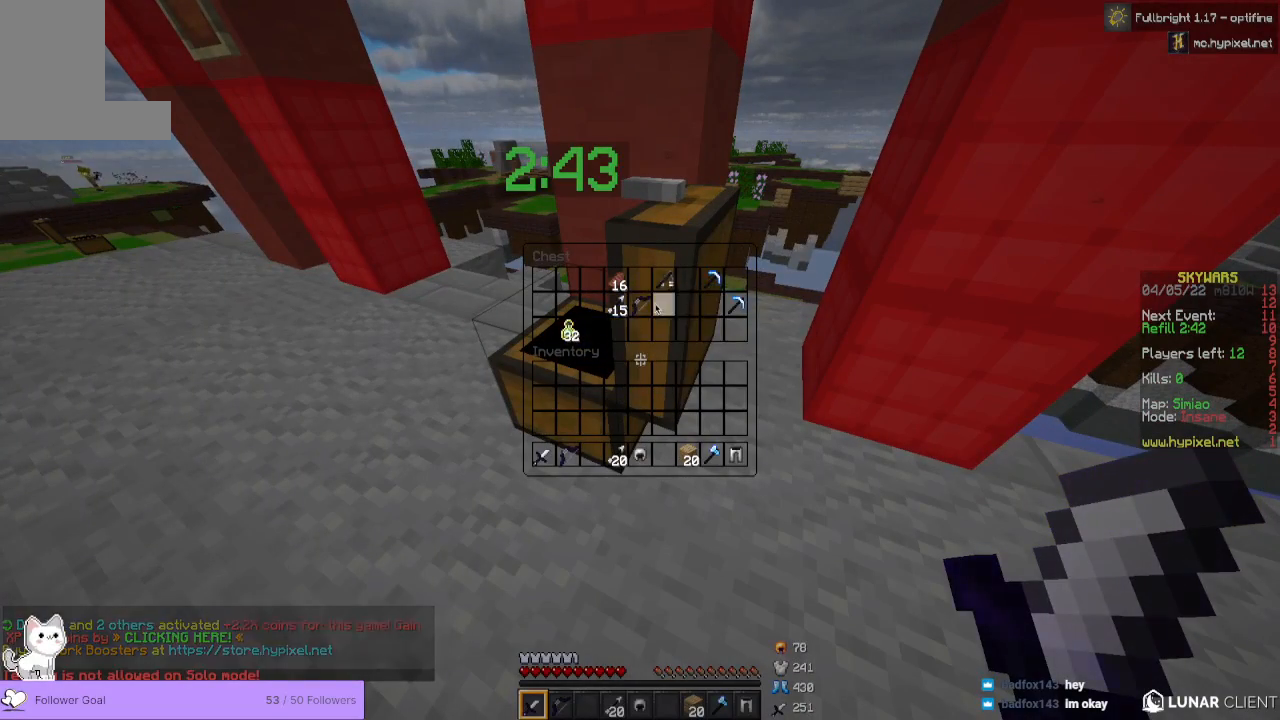
{"keys": [], "mouse": [], "events": []}
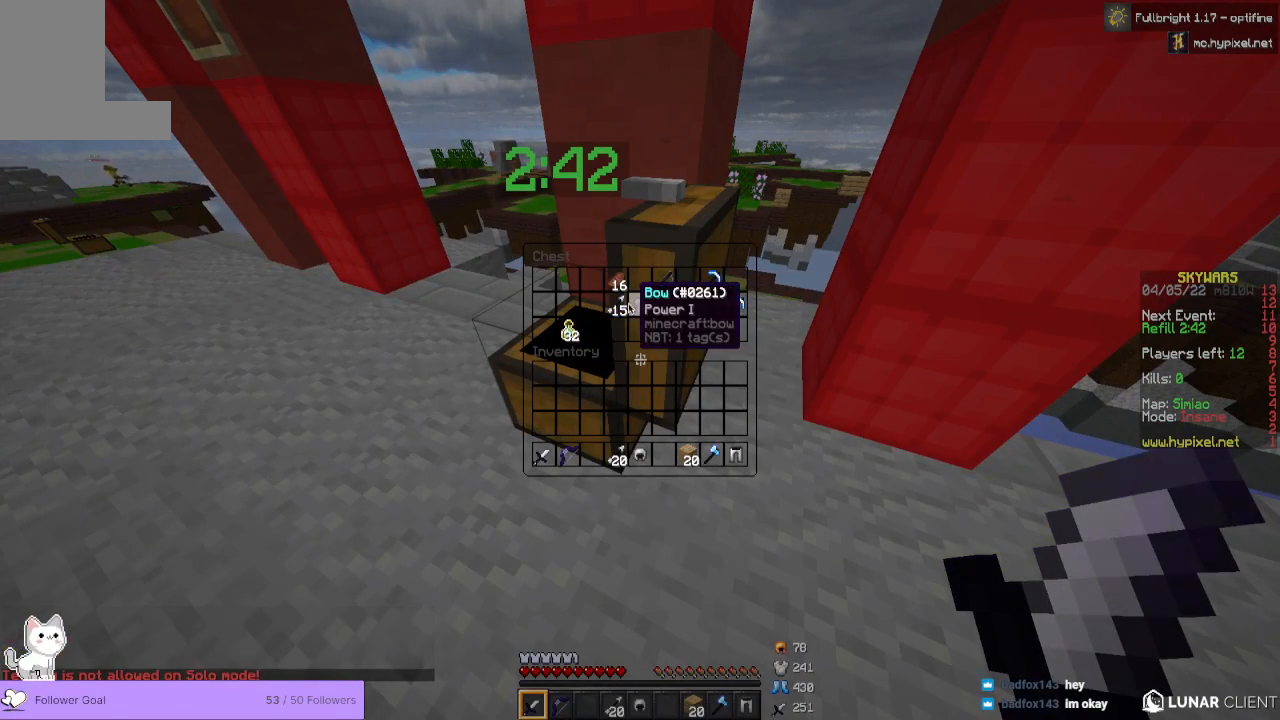
{"keys": [], "mouse": [], "events": []}
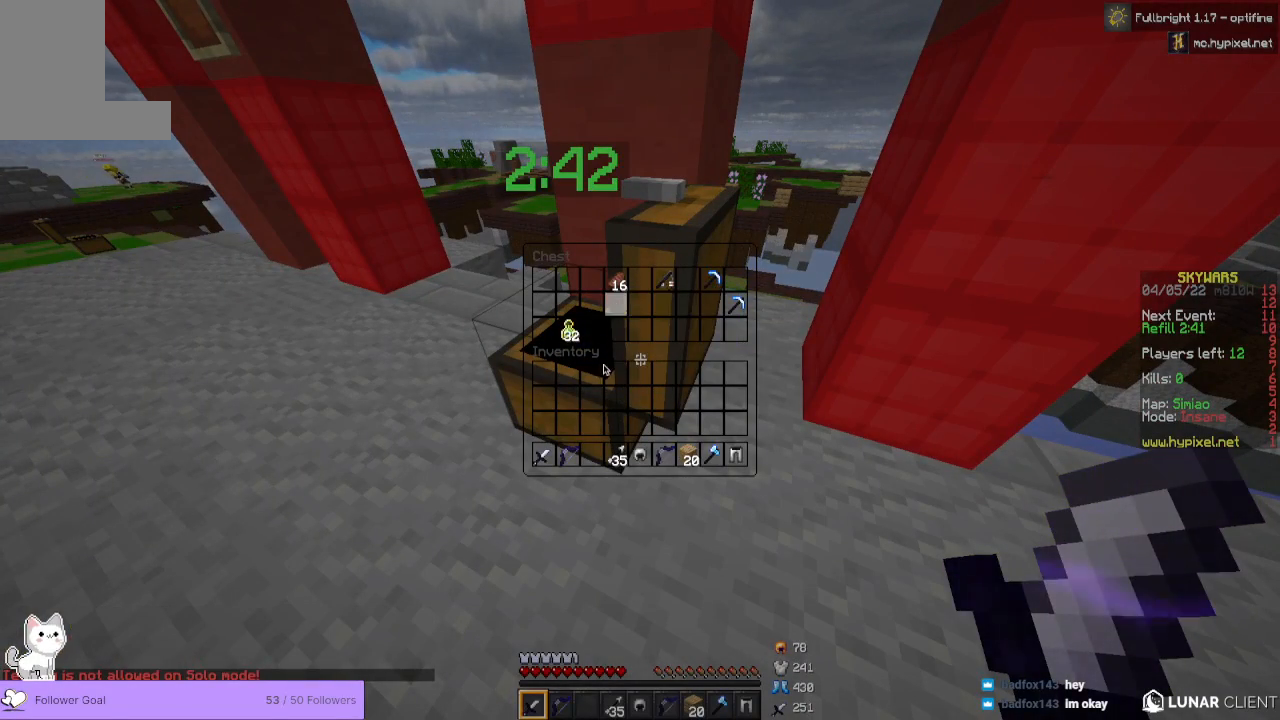
{"keys": [], "mouse": [], "events": []}
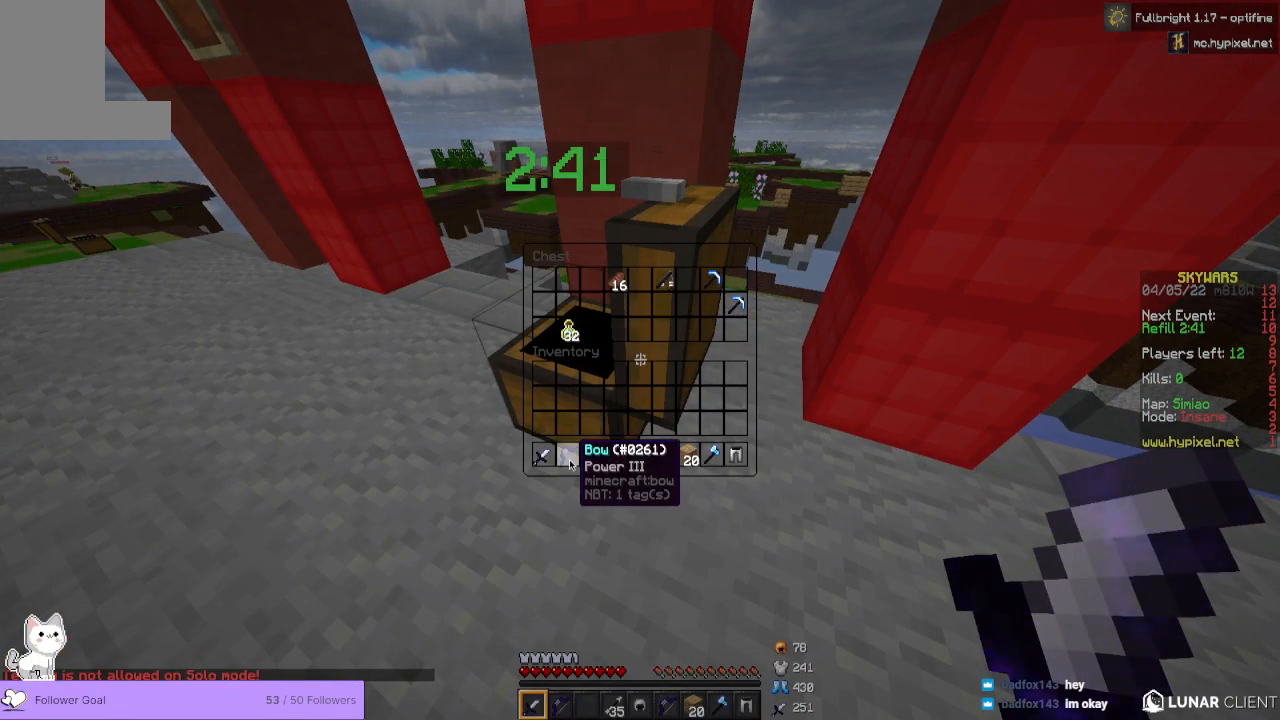
{"keys": ["w"], "mouse": [], "events": [[500, "w", "down"]]}
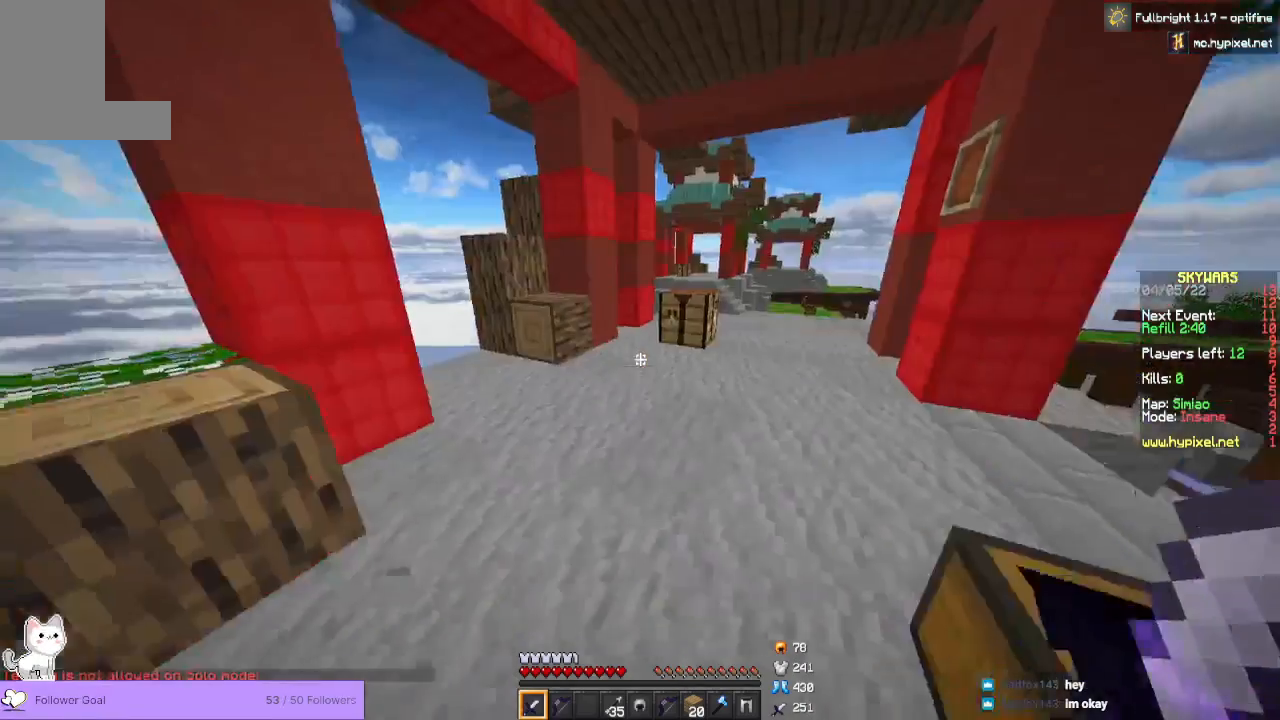
{"keys": ["w"], "mouse": [], "events": []}
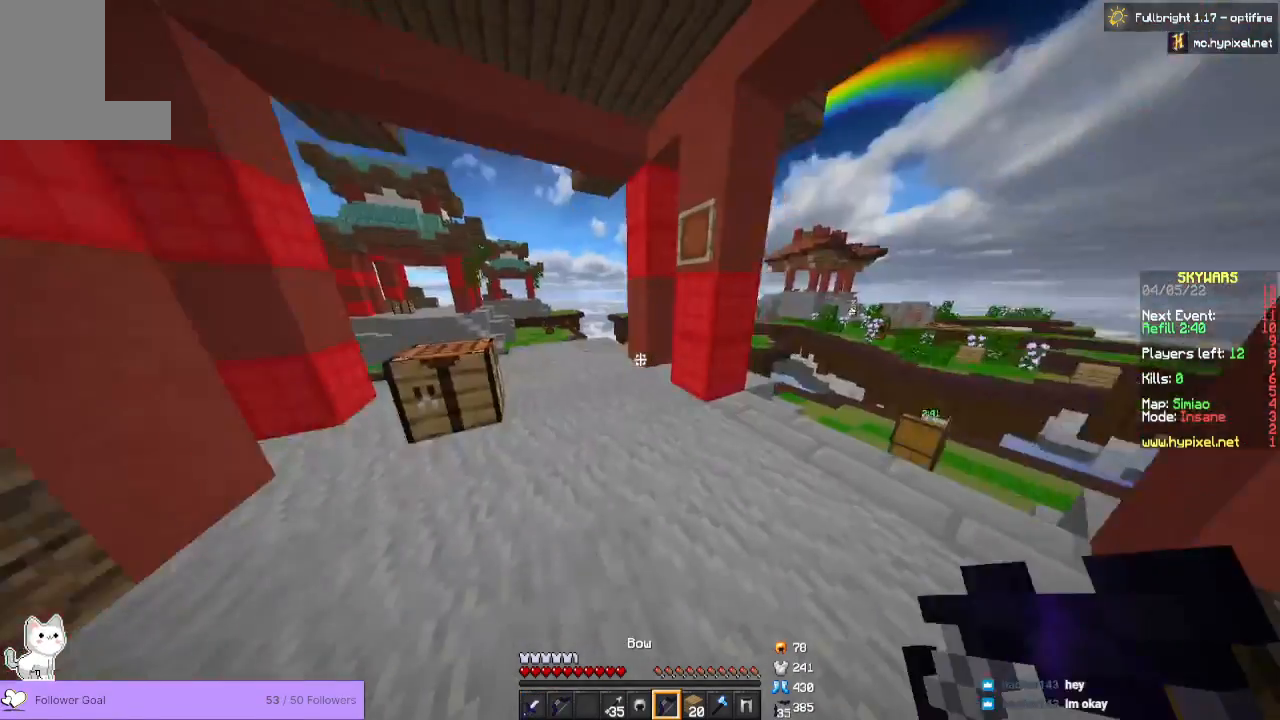
{"keys": [], "mouse": [], "events": [[500, "w", "up"]]}
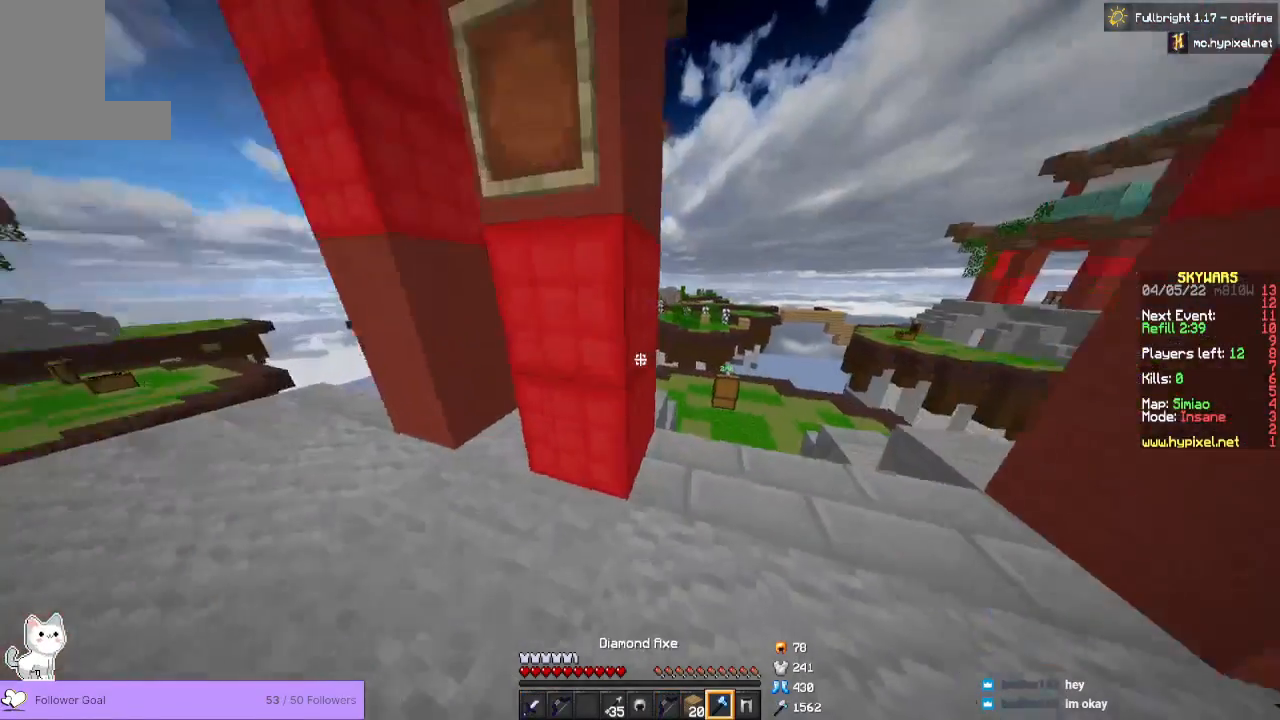
{"keys": ["d", "w"], "mouse": ["right"], "events": [[500, "d", "down"], [500, "mouse_right", "down"], [500, "w", "down"]]}